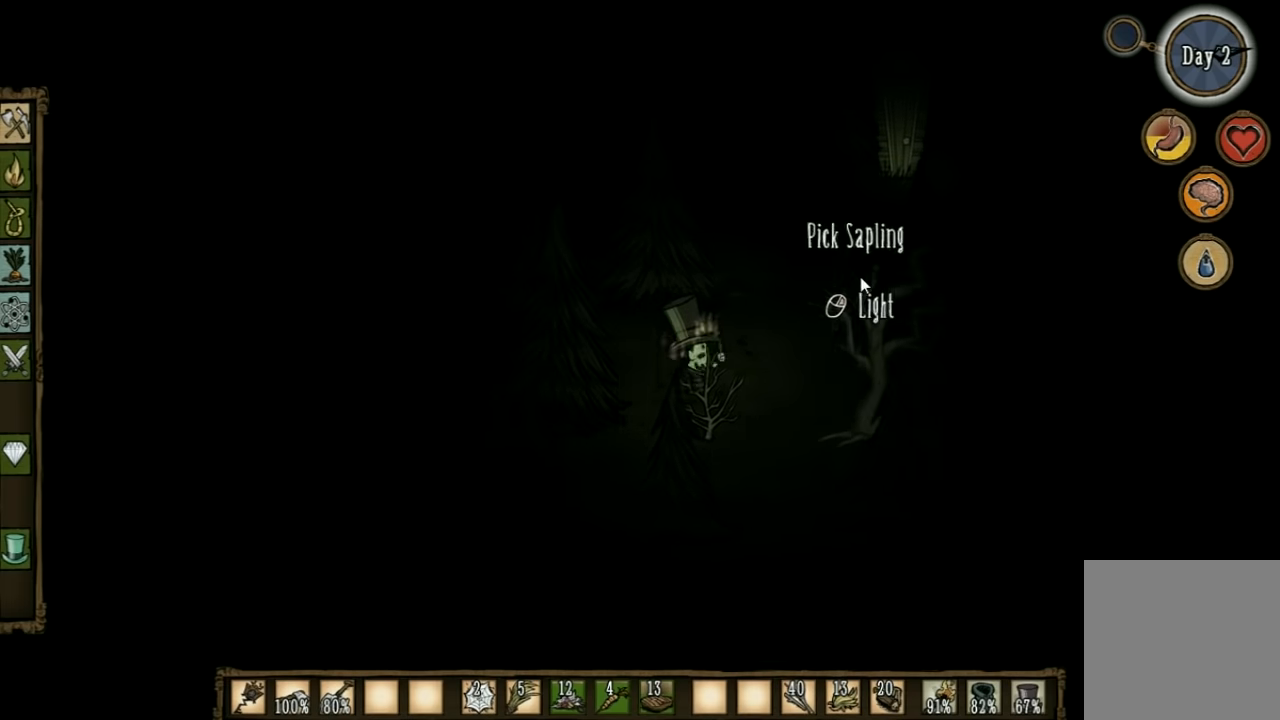
Gameplay with keyboard; each line is a JSON object with the keys held at the frame after it. "events" lists presses ("down") and releases ("up") of "1", "2", "3", "4", "5", "a", "c", "ctrl", "d", "e", "f", "q", "r", "s", "shift", "space", "tab", "v", "w", "x" and "z" between this image and that frame as [ms after this image, input, new state], when the widget could be followed in between. No other keys are recorded. Mouse input is not recorded. Not read: other_keys.
{"keys": ["d"], "events": [[167, "w", "down"], [433, "w", "up"]]}
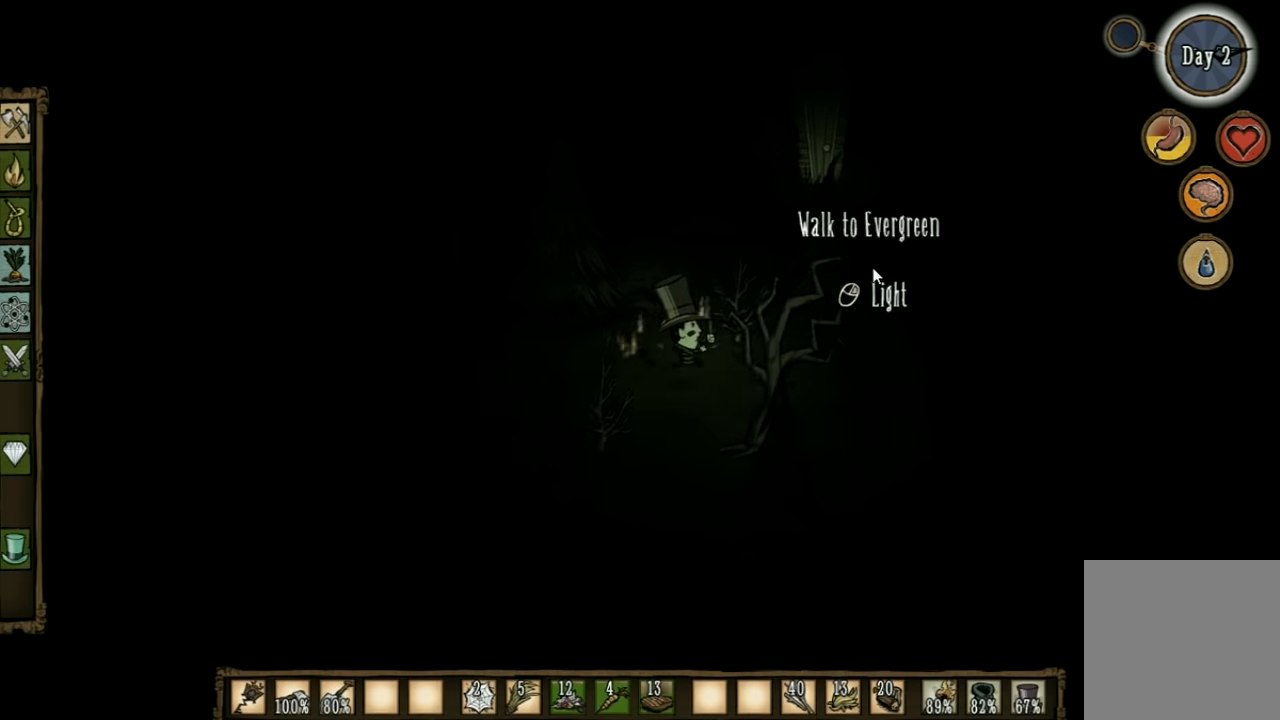
{"keys": ["d", "w"], "events": [[500, "w", "down"]]}
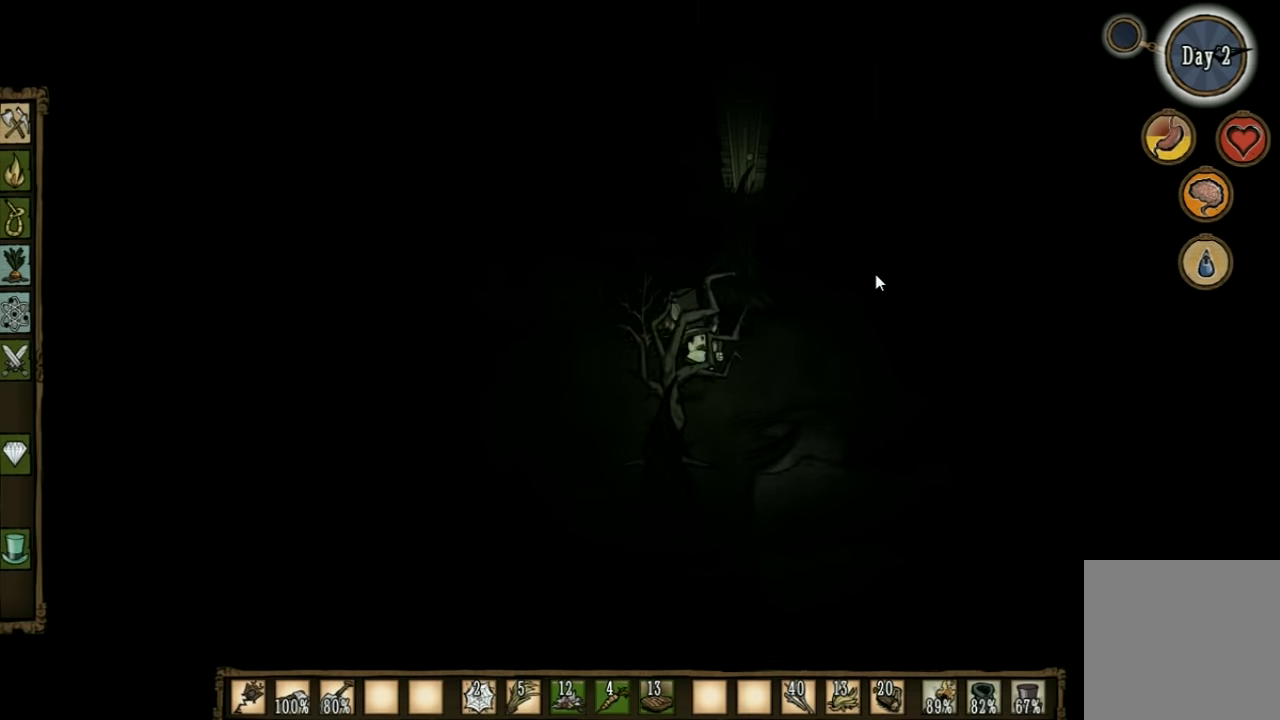
{"keys": ["d", "w"], "events": []}
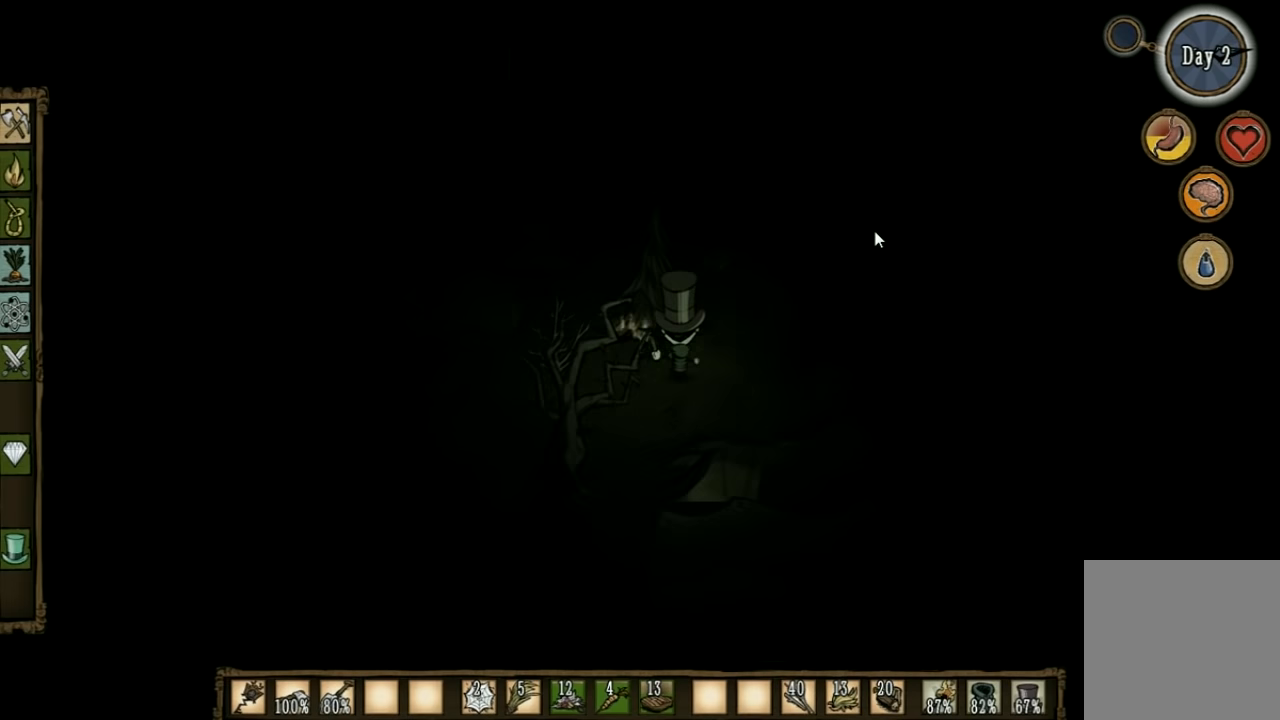
{"keys": ["d", "w"], "events": [[33, "w", "up"], [167, "w", "down"]]}
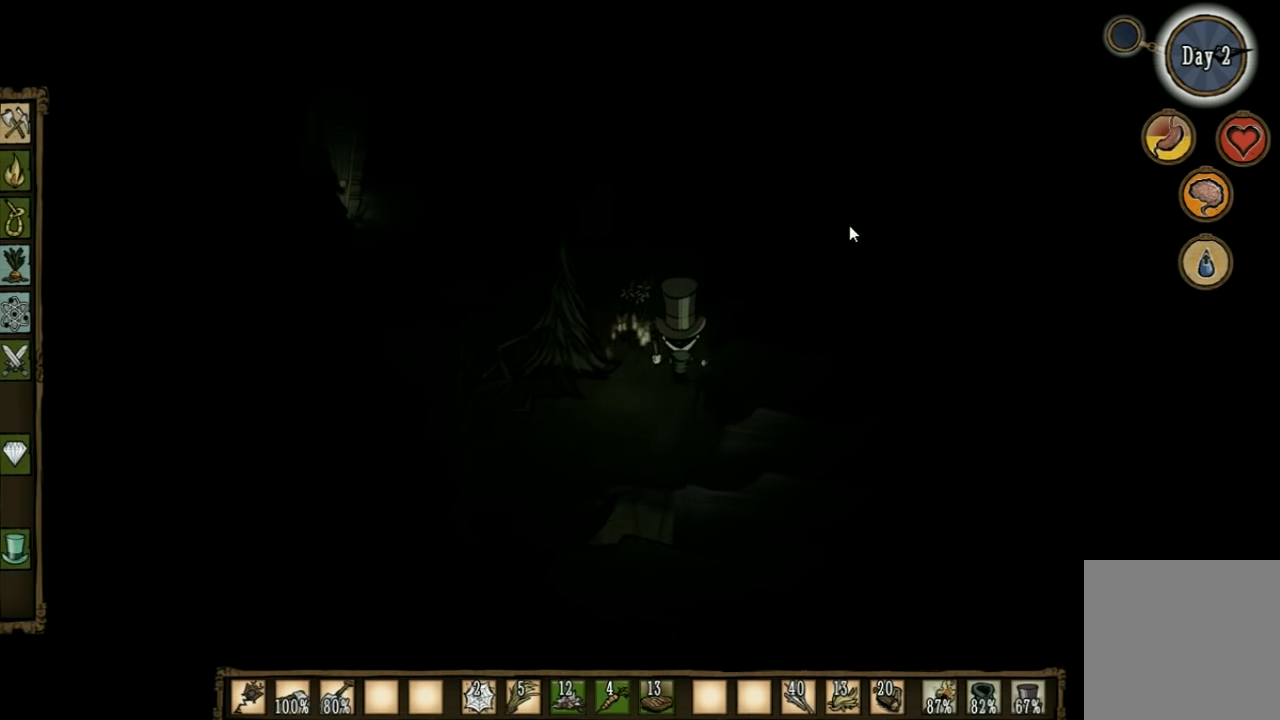
{"keys": ["w"], "events": [[67, "d", "up"]]}
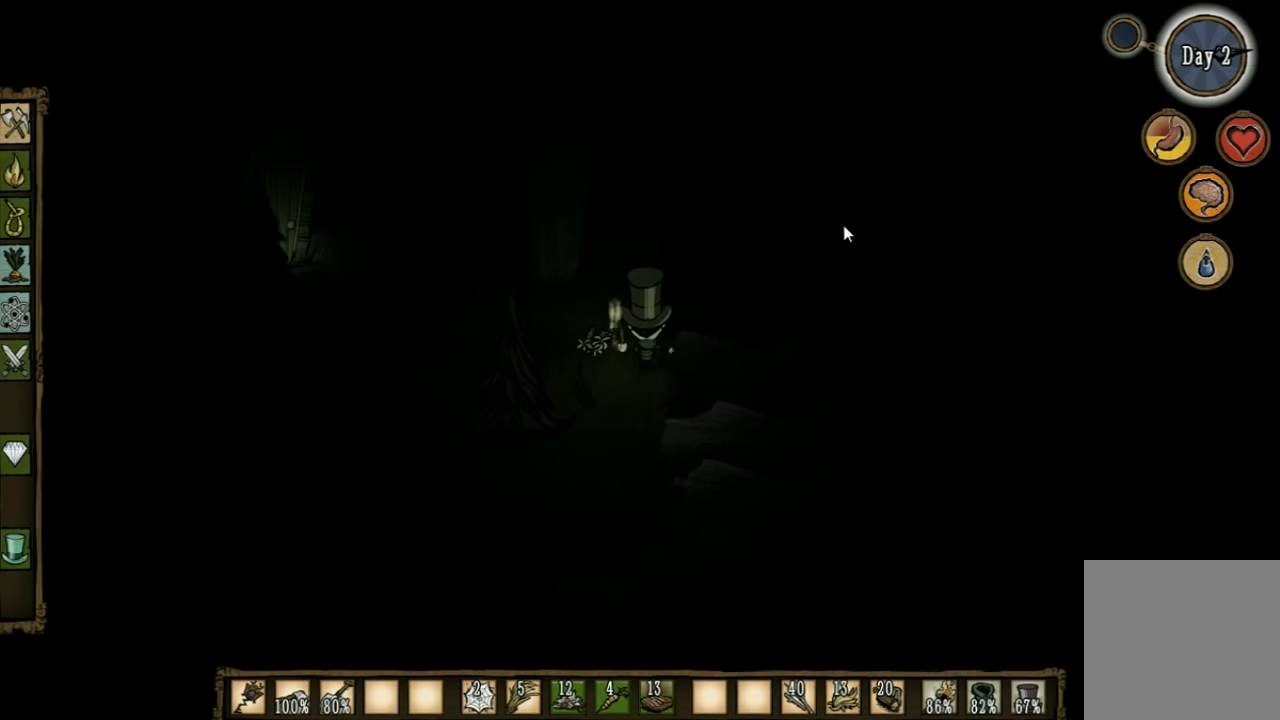
{"keys": ["w"], "events": []}
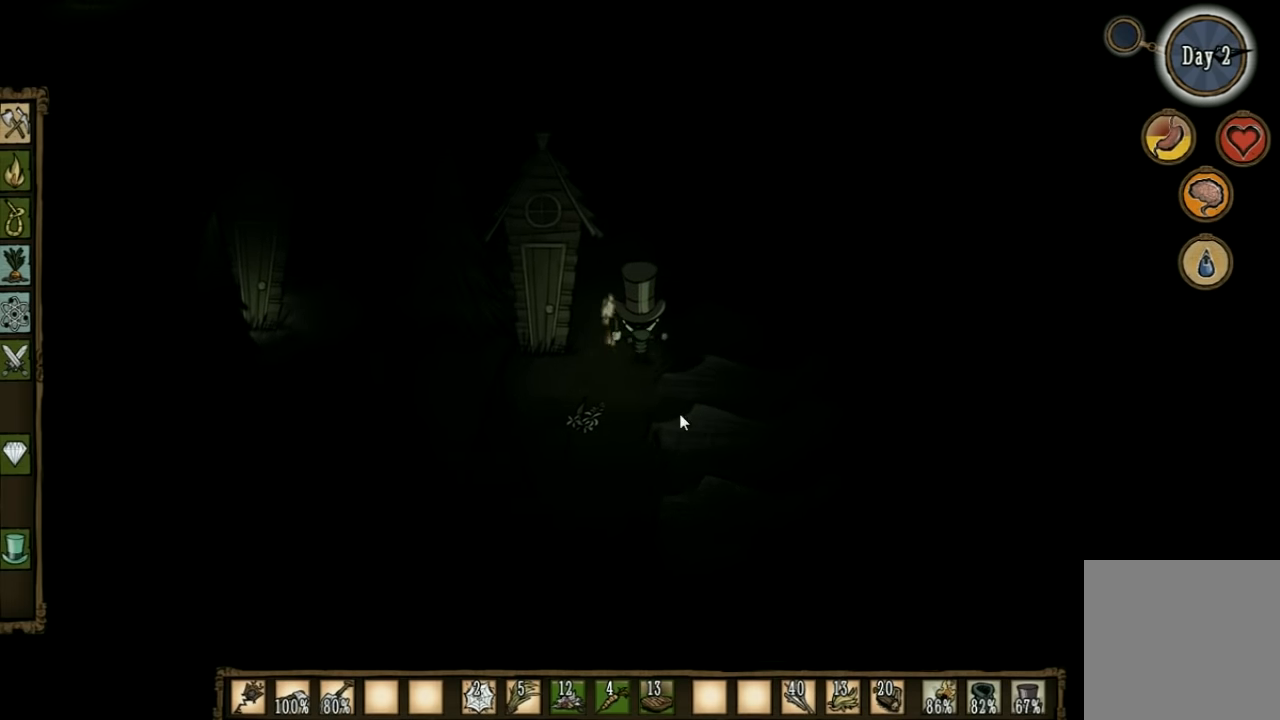
{"keys": ["w"], "events": []}
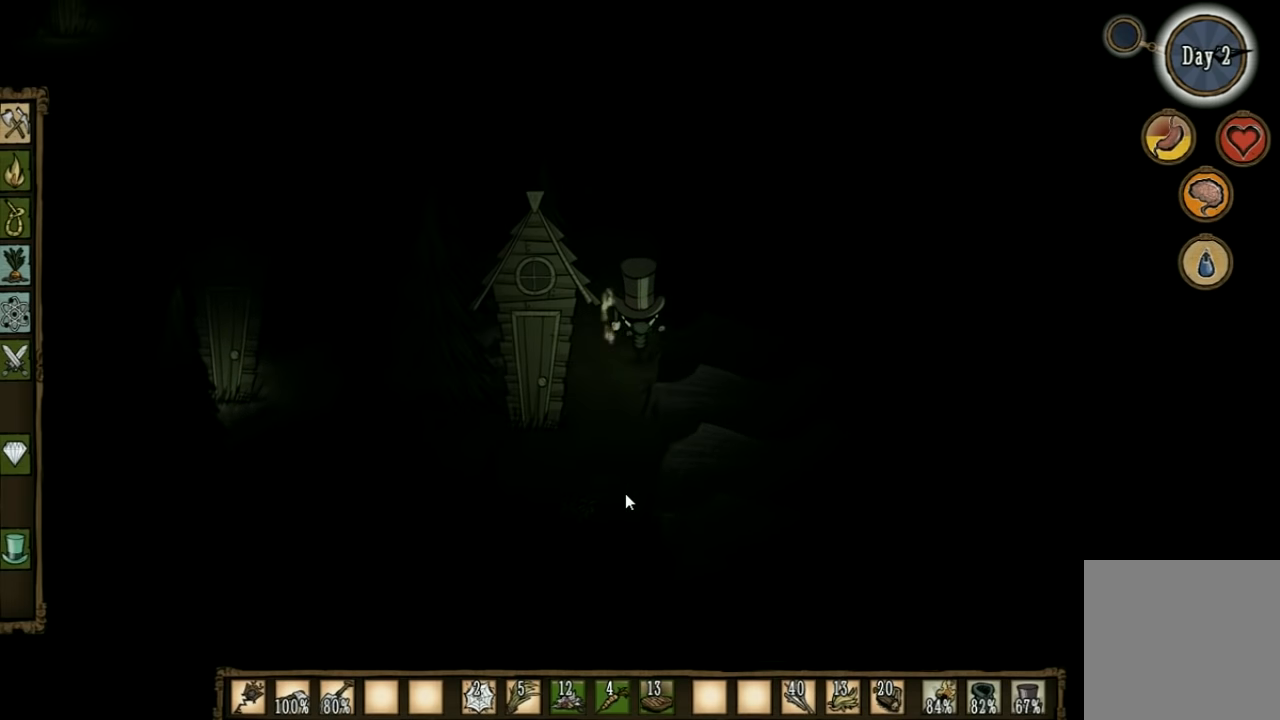
{"keys": ["w"], "events": [[100, "a", "down"], [267, "a", "up"]]}
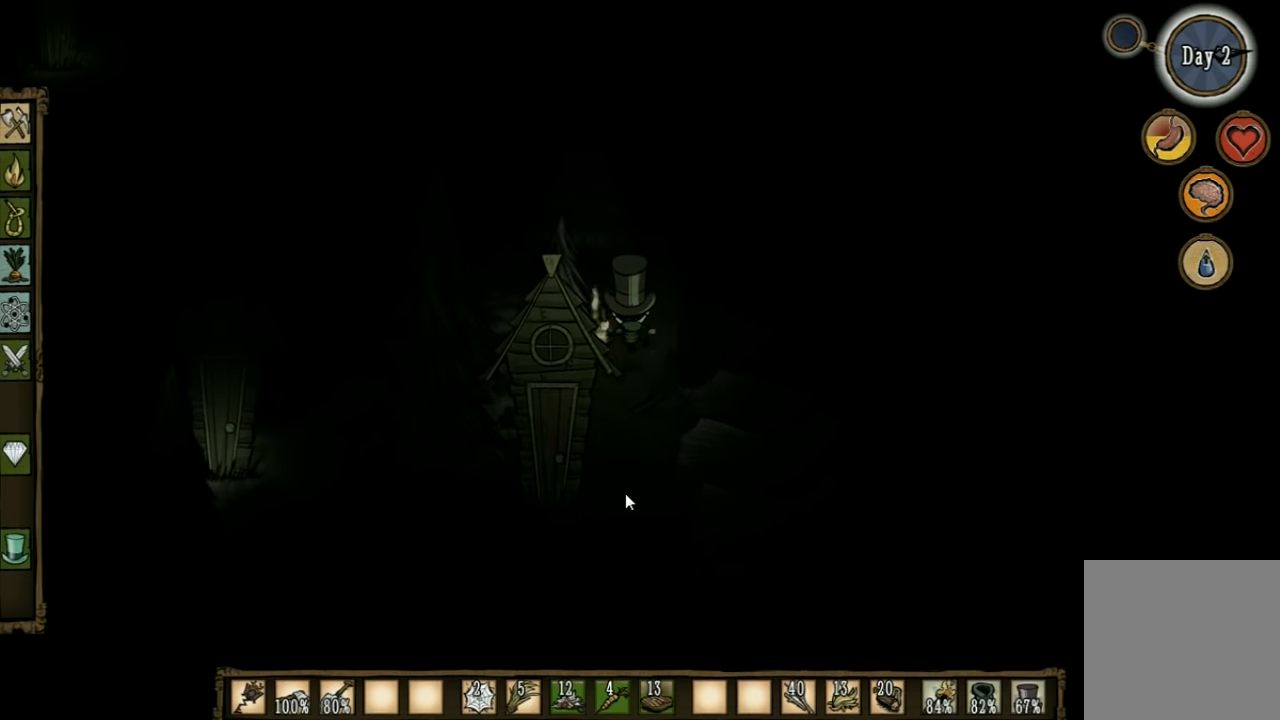
{"keys": ["w"], "events": []}
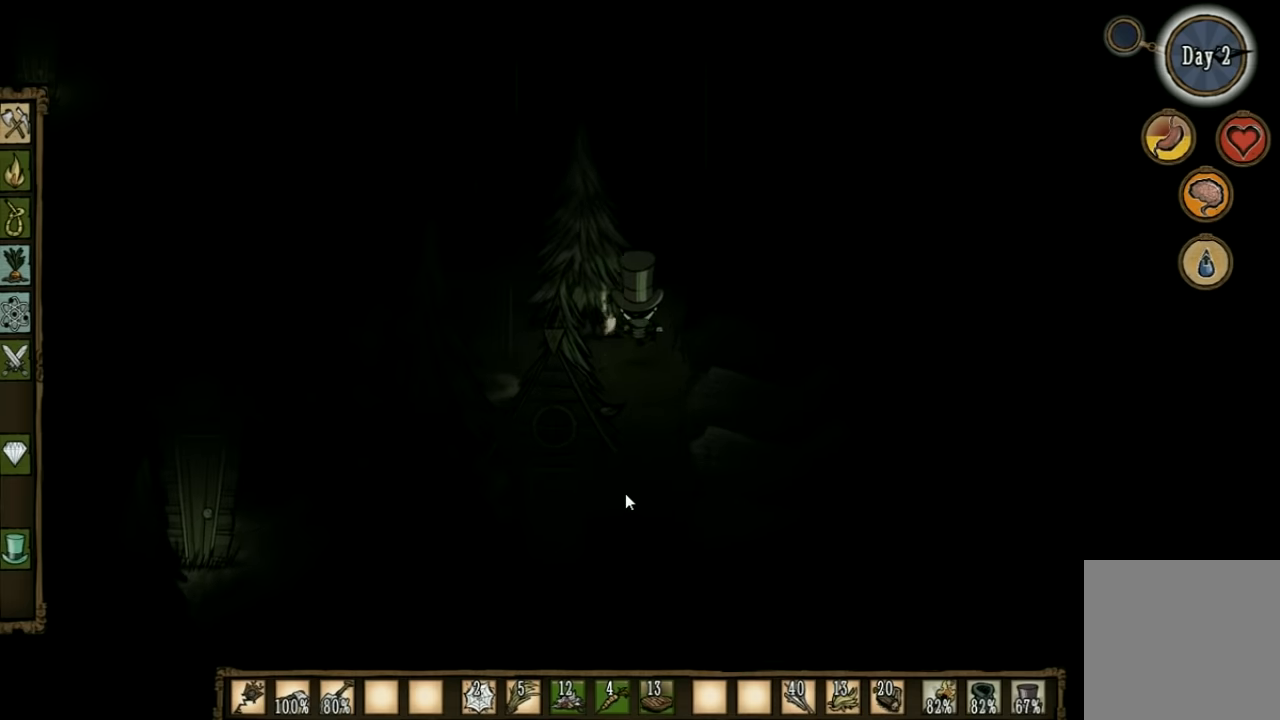
{"keys": ["a", "w"], "events": [[366, "a", "down"]]}
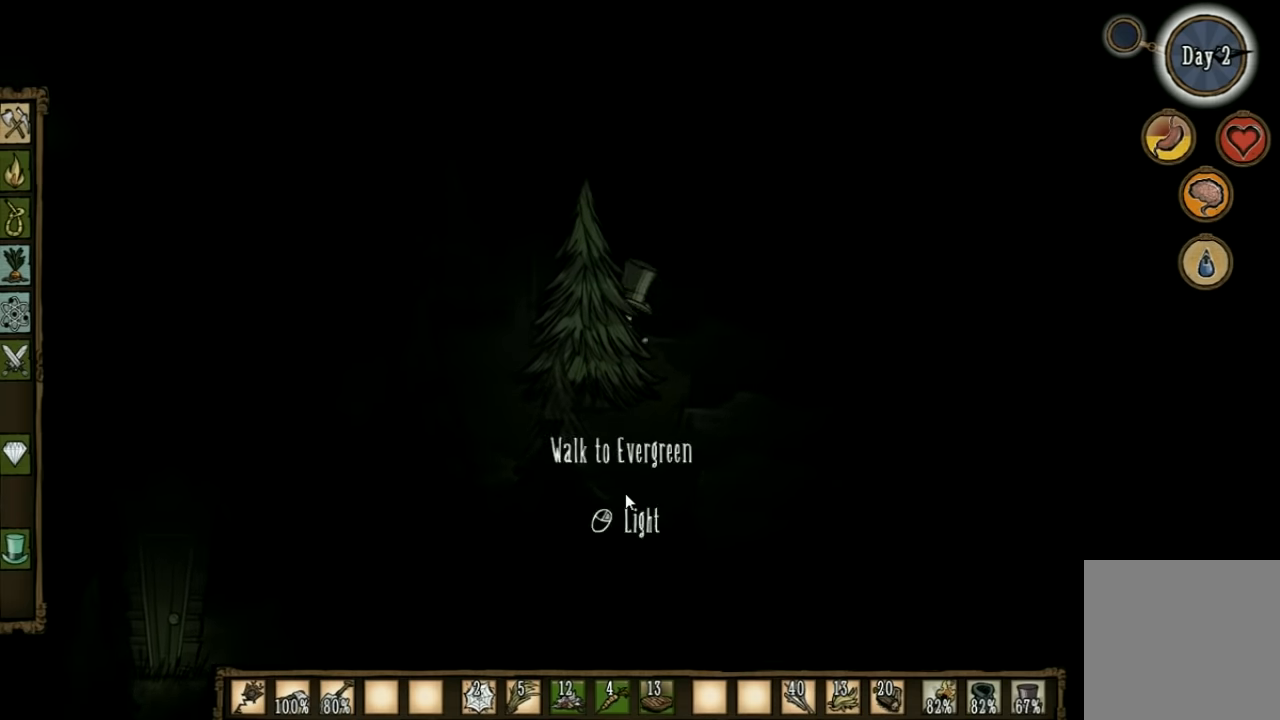
{"keys": ["a", "w"], "events": []}
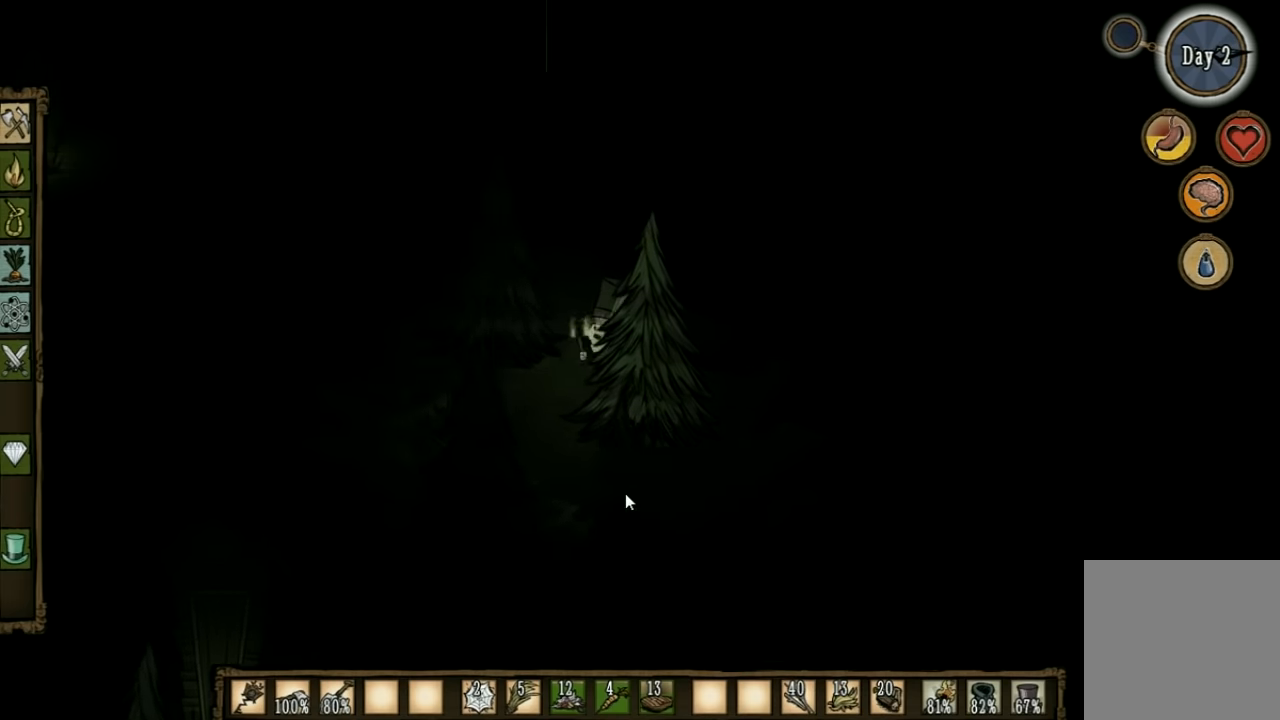
{"keys": ["w"], "events": [[166, "a", "up"]]}
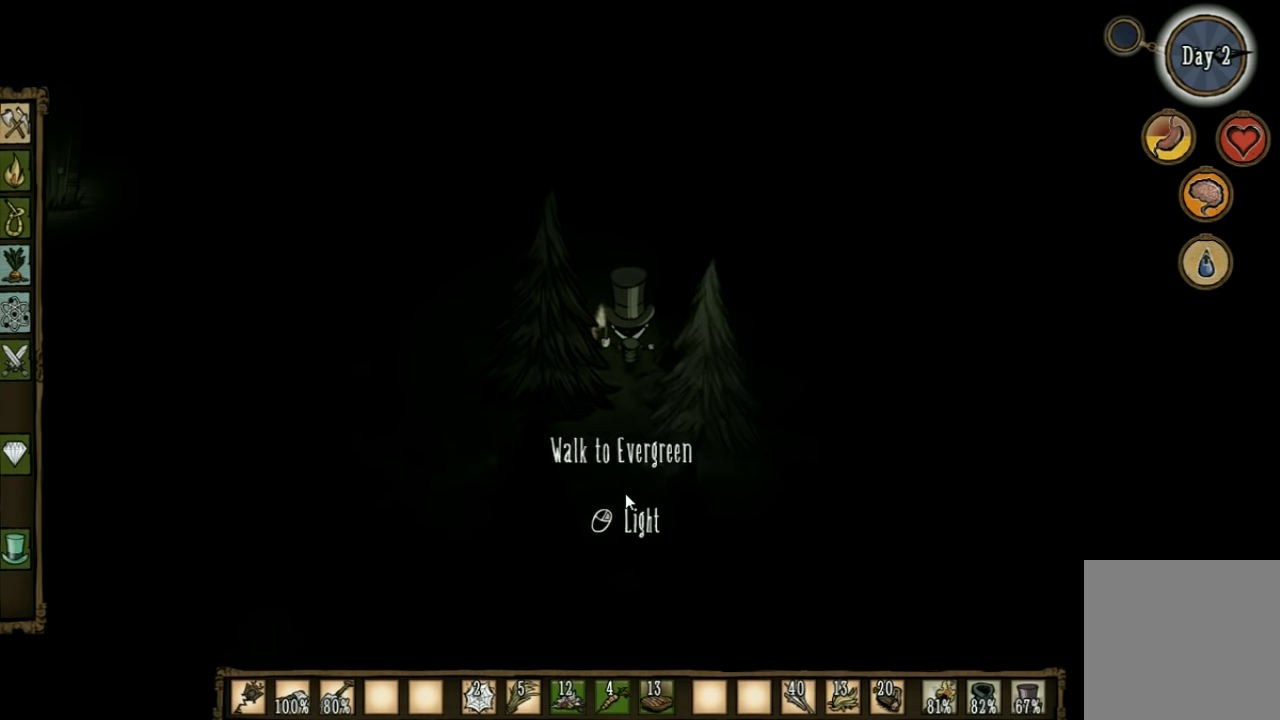
{"keys": ["w"], "events": [[133, "a", "down"], [433, "a", "up"]]}
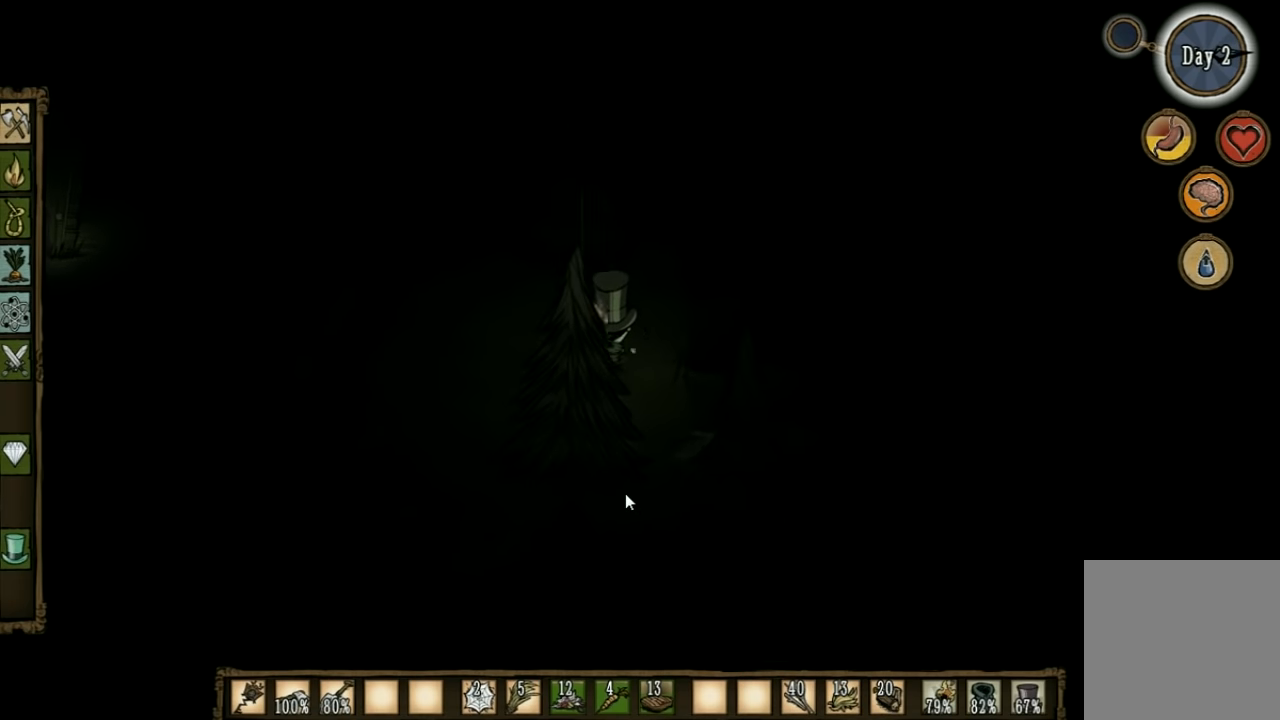
{"keys": ["e", "w"], "events": [[500, "e", "down"]]}
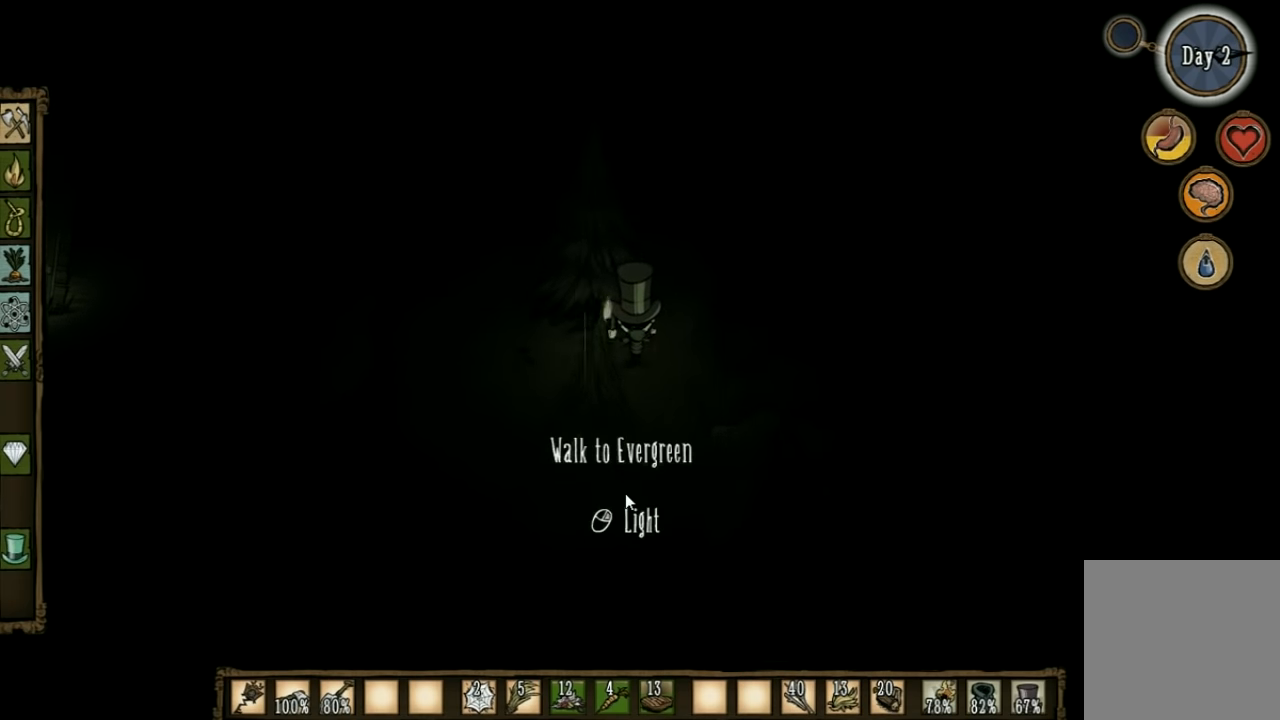
{"keys": ["w"], "events": [[133, "e", "up"]]}
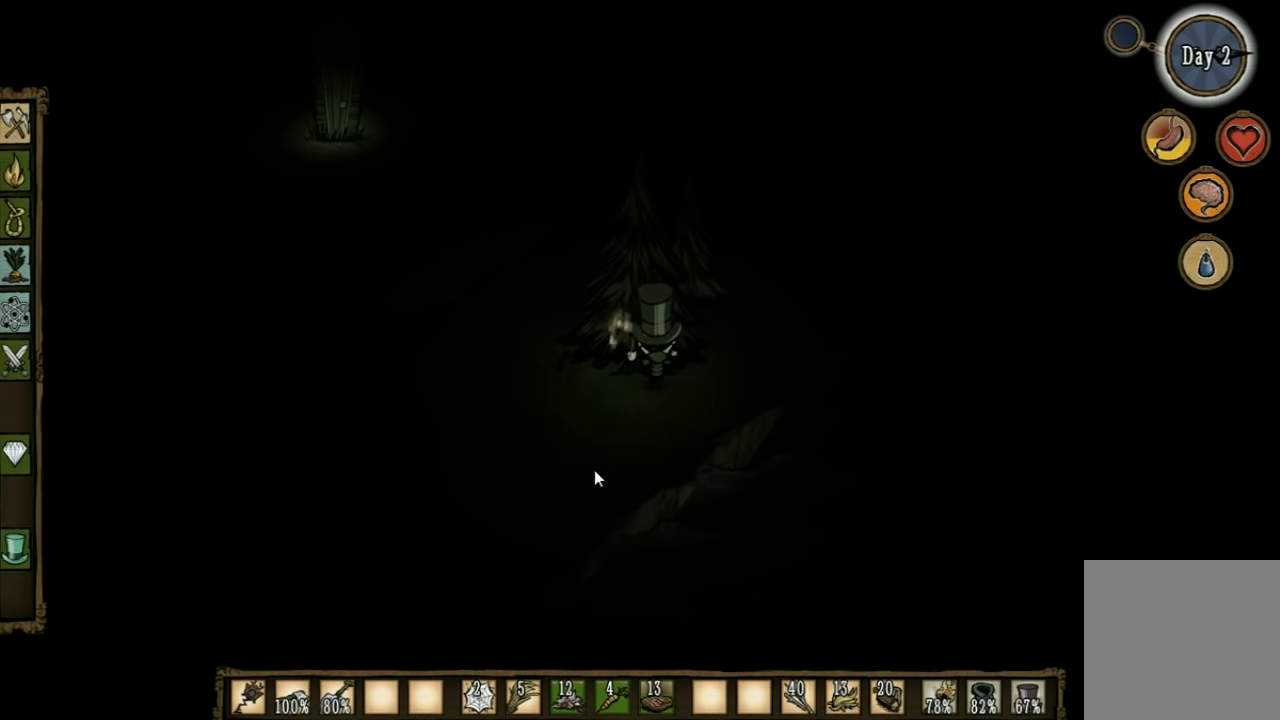
{"keys": ["a", "w"], "events": [[266, "a", "down"]]}
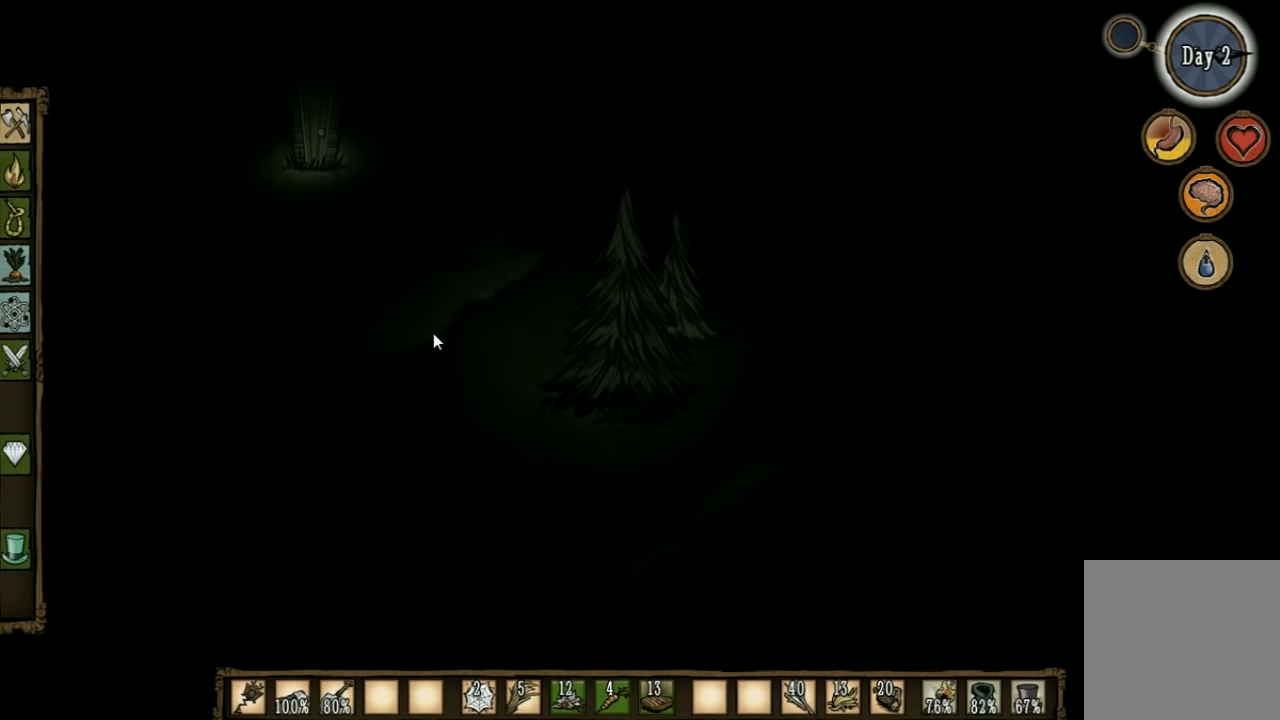
{"keys": ["a", "w"], "events": []}
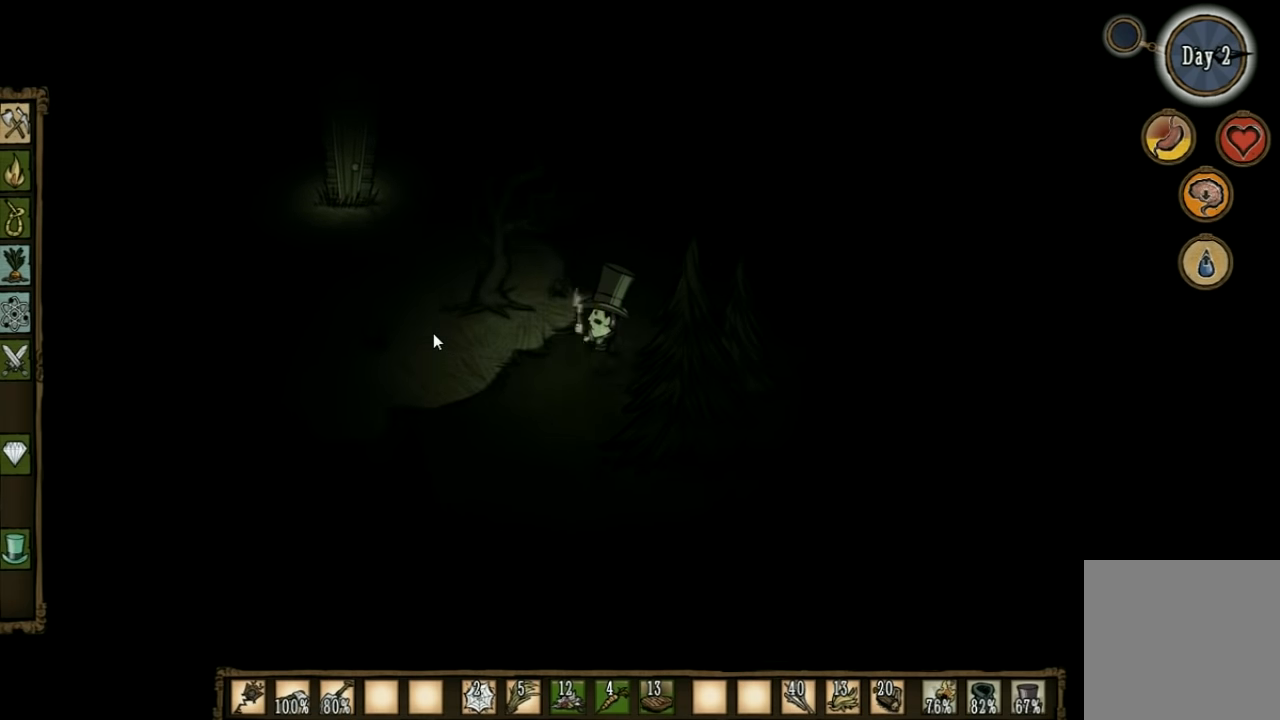
{"keys": ["a", "w"], "events": []}
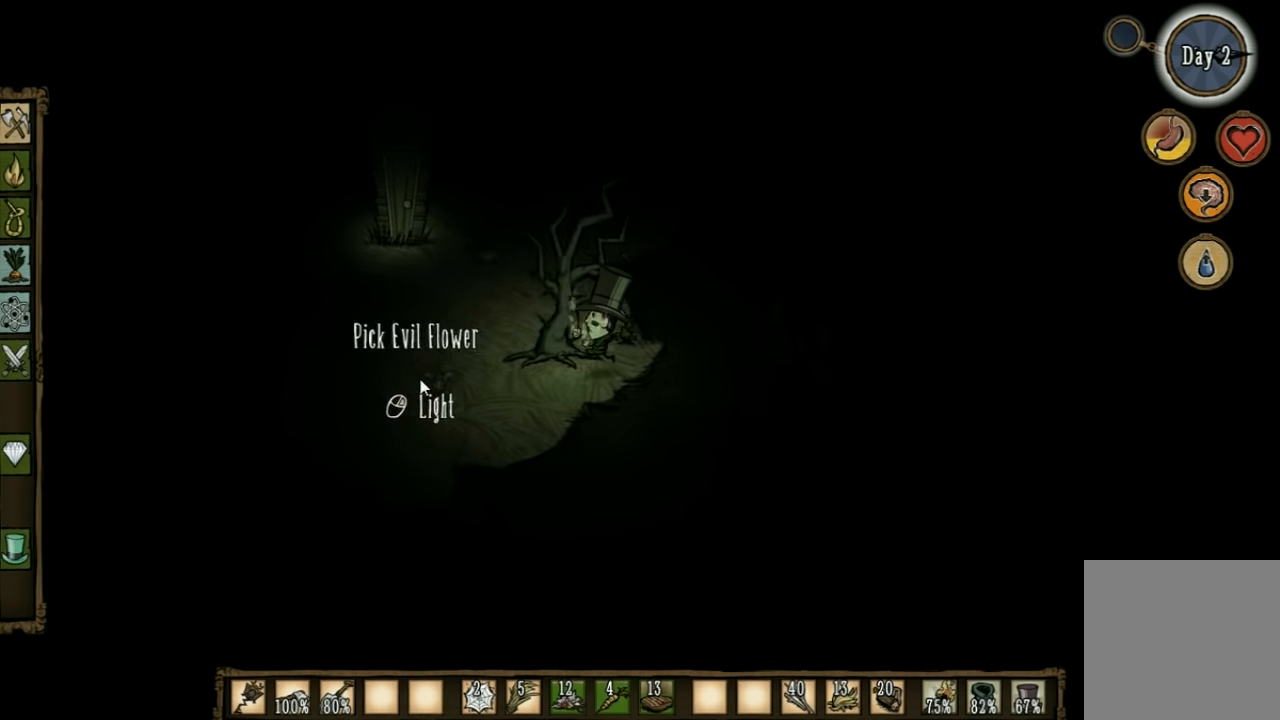
{"keys": ["a", "w"], "events": []}
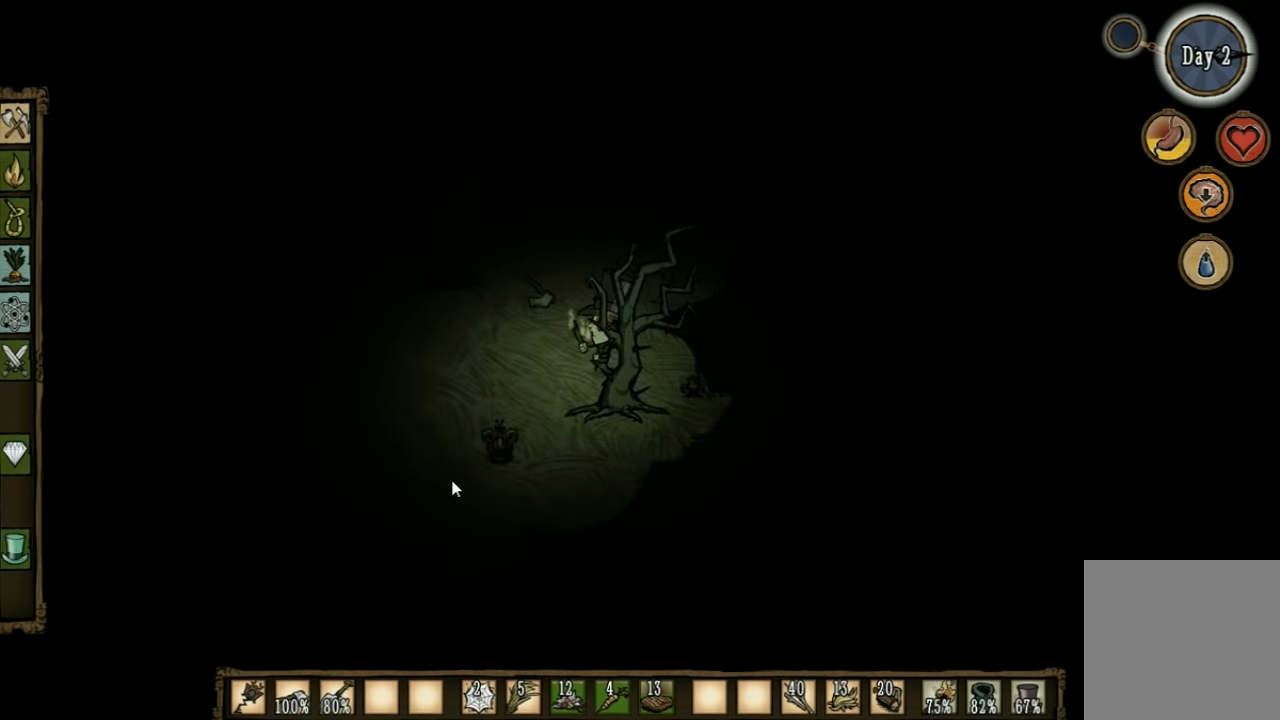
{"keys": ["a"], "events": [[200, "w", "up"]]}
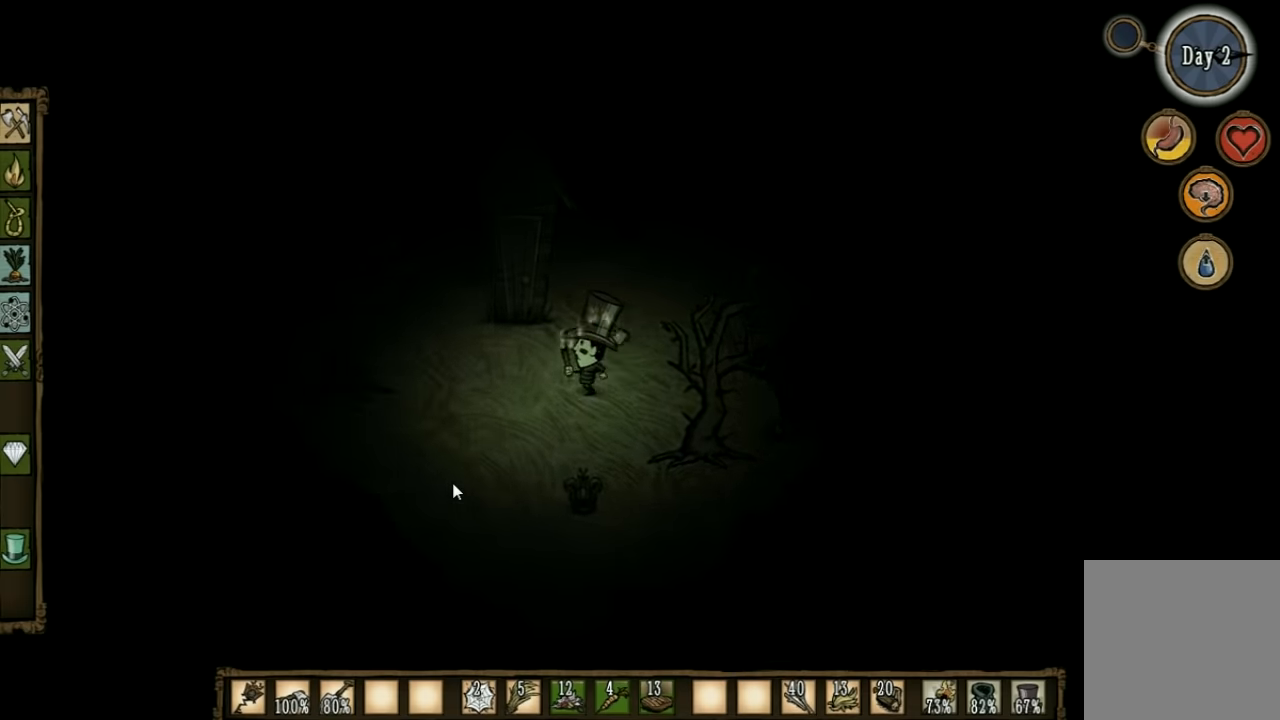
{"keys": ["a", "w"], "events": [[200, "w", "down"]]}
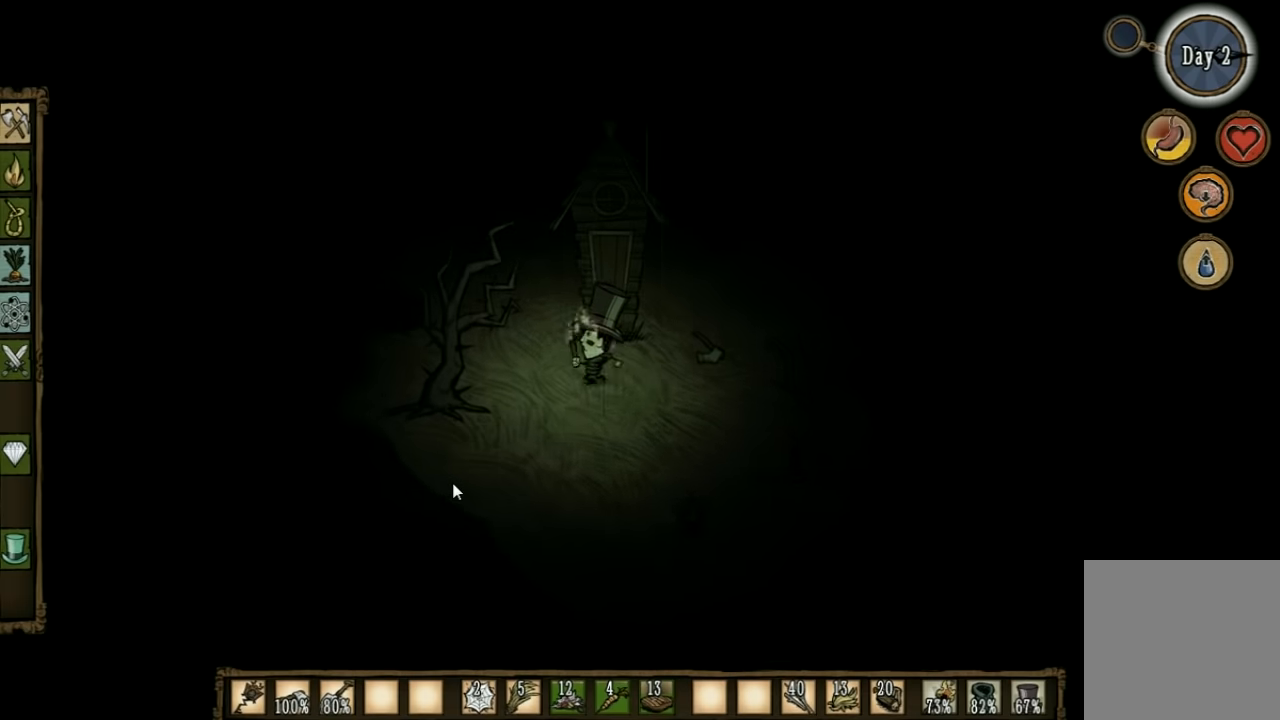
{"keys": ["a", "w"], "events": [[34, "w", "up"], [67, "w", "down"]]}
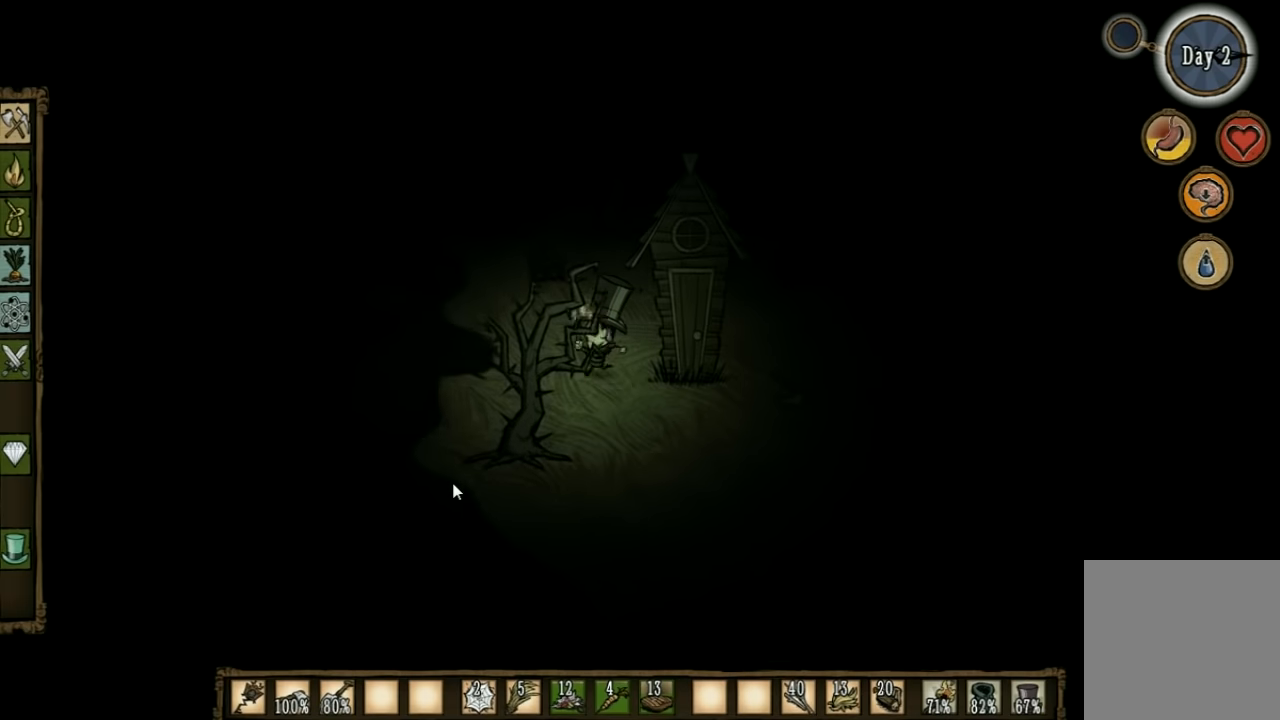
{"keys": ["w"], "events": [[167, "a", "up"], [200, "a", "down"], [334, "a", "up"]]}
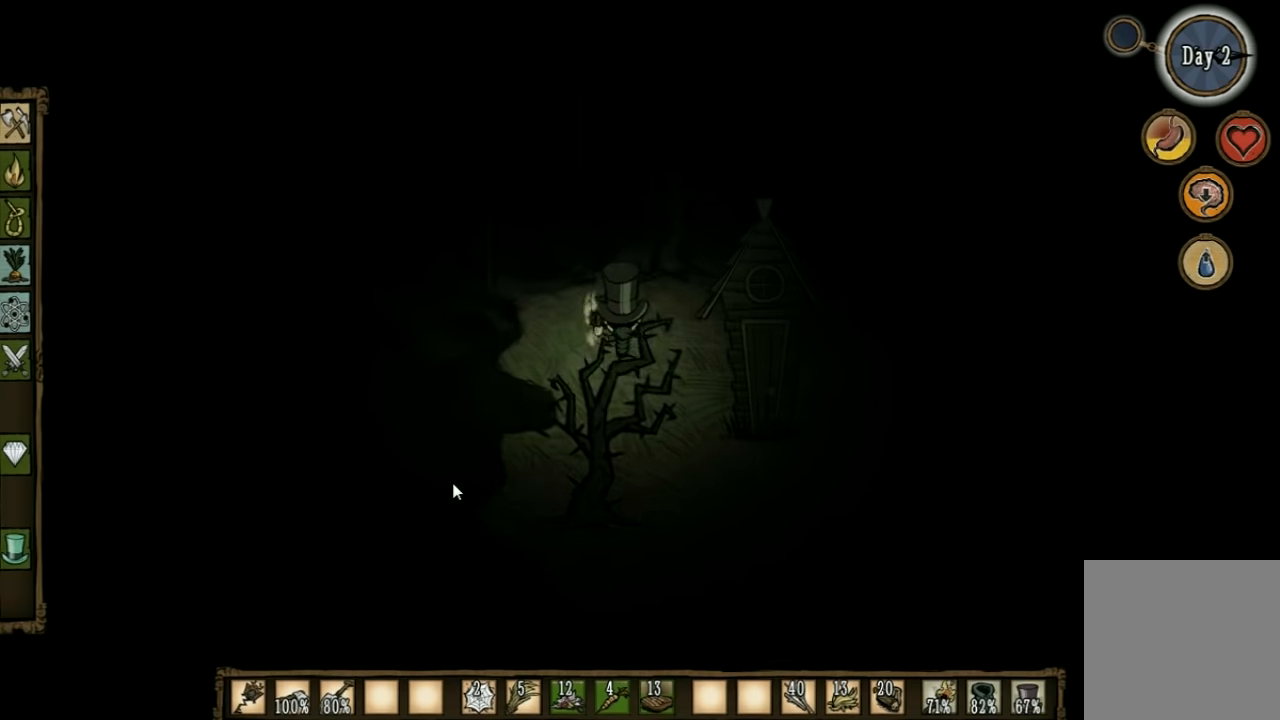
{"keys": ["d"], "events": [[200, "d", "down"], [500, "w", "up"]]}
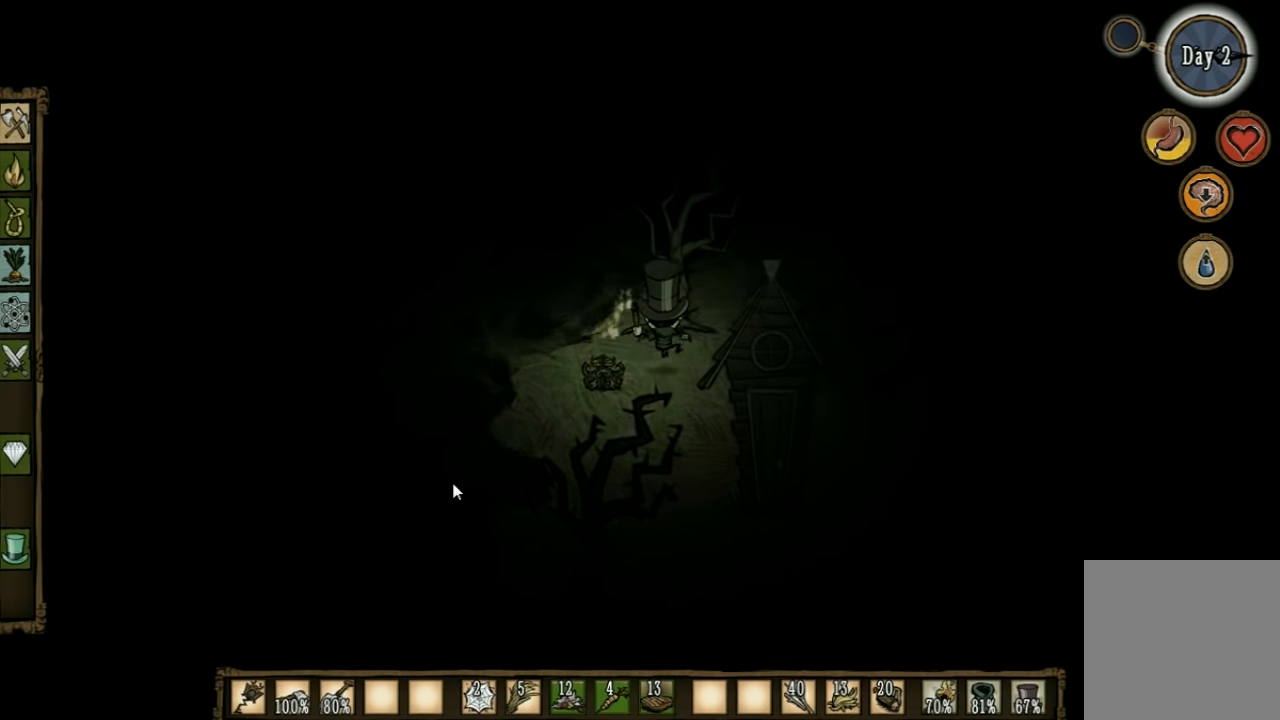
{"keys": ["d"], "events": [[234, "e", "down"], [367, "e", "up"]]}
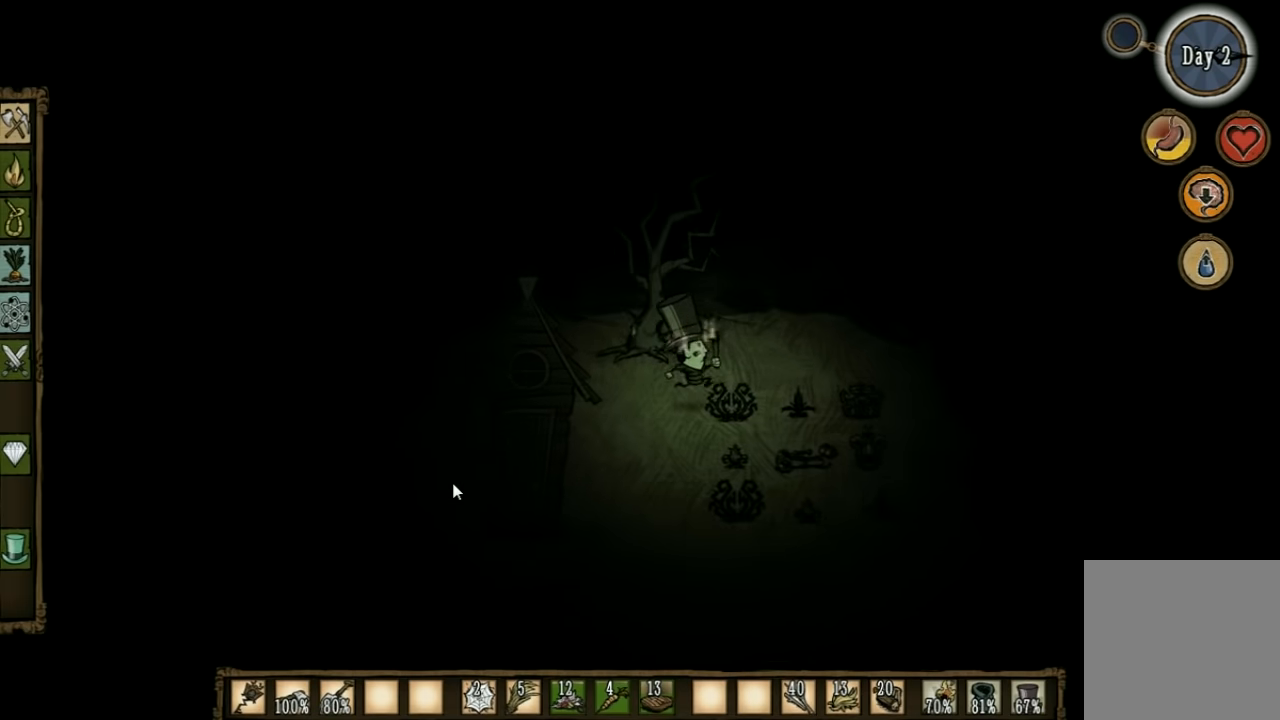
{"keys": ["d", "s"], "events": [[134, "s", "down"]]}
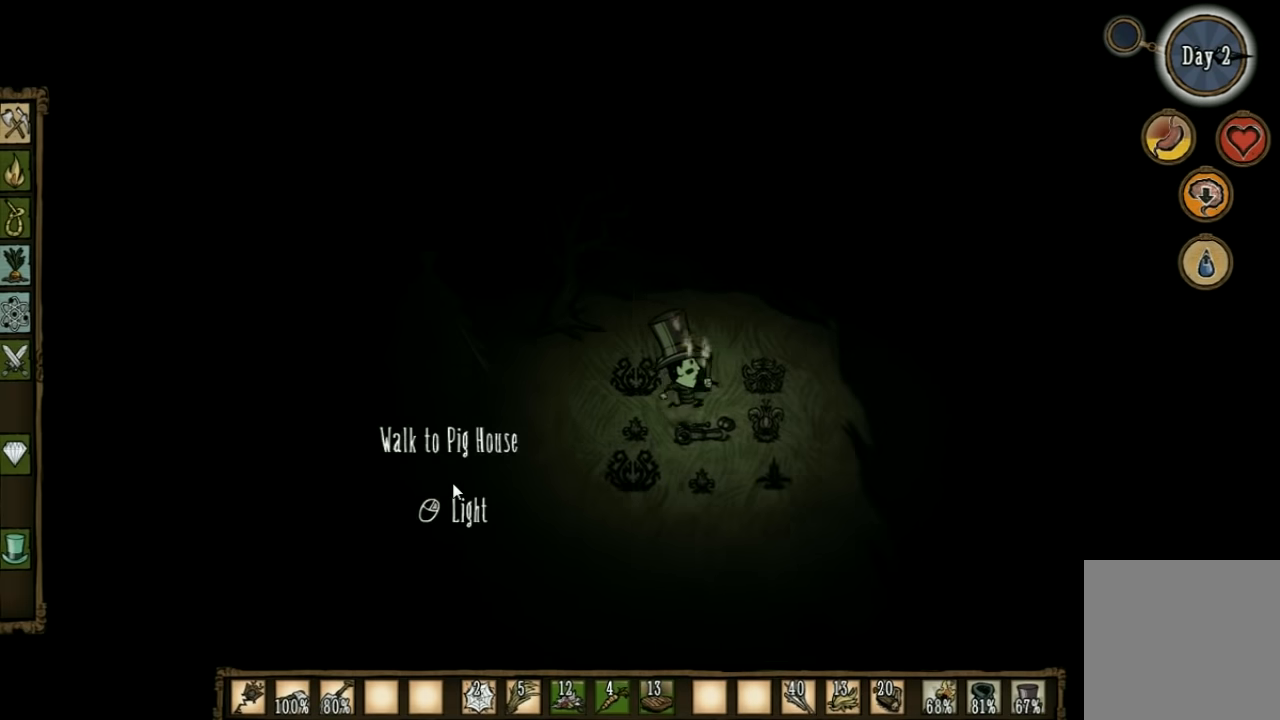
{"keys": ["a"], "events": [[100, "d", "up"], [100, "s", "up"], [167, "f", "down"], [300, "f", "up"], [500, "a", "down"]]}
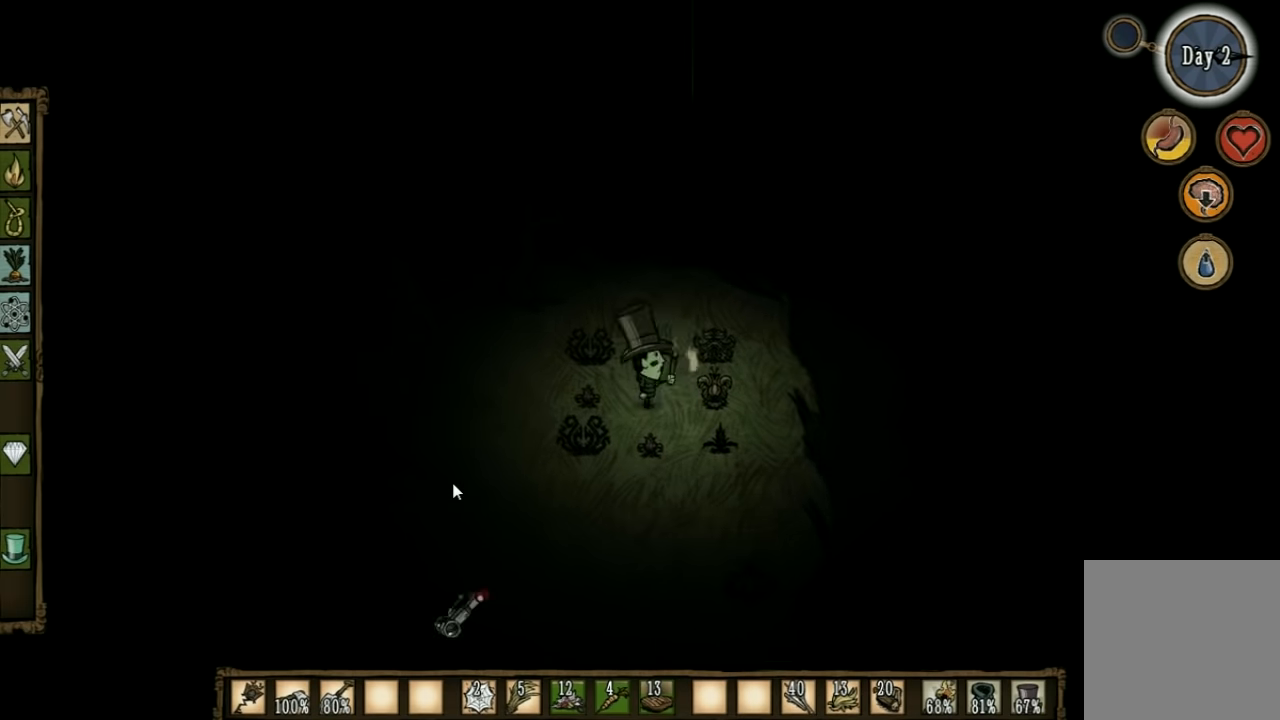
{"keys": ["a", "w"], "events": [[200, "e", "down"], [367, "e", "up"], [367, "w", "down"]]}
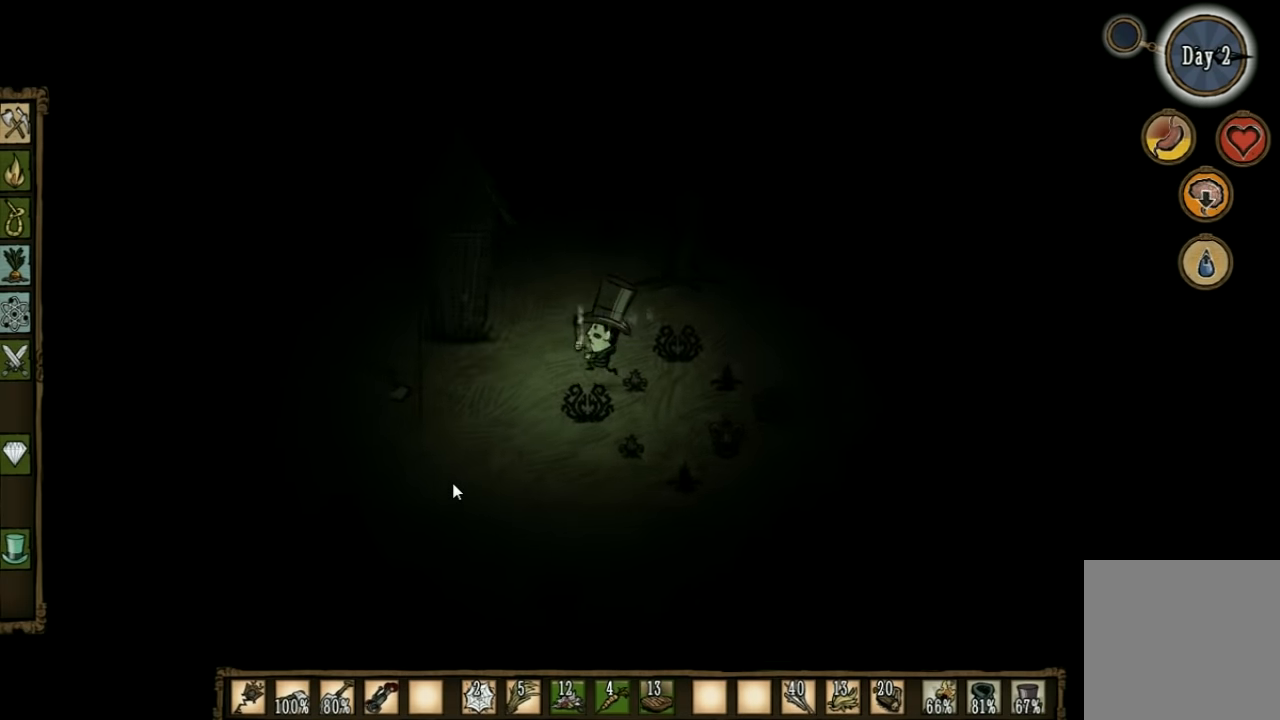
{"keys": ["a", "w"], "events": [[34, "a", "up"], [434, "a", "down"]]}